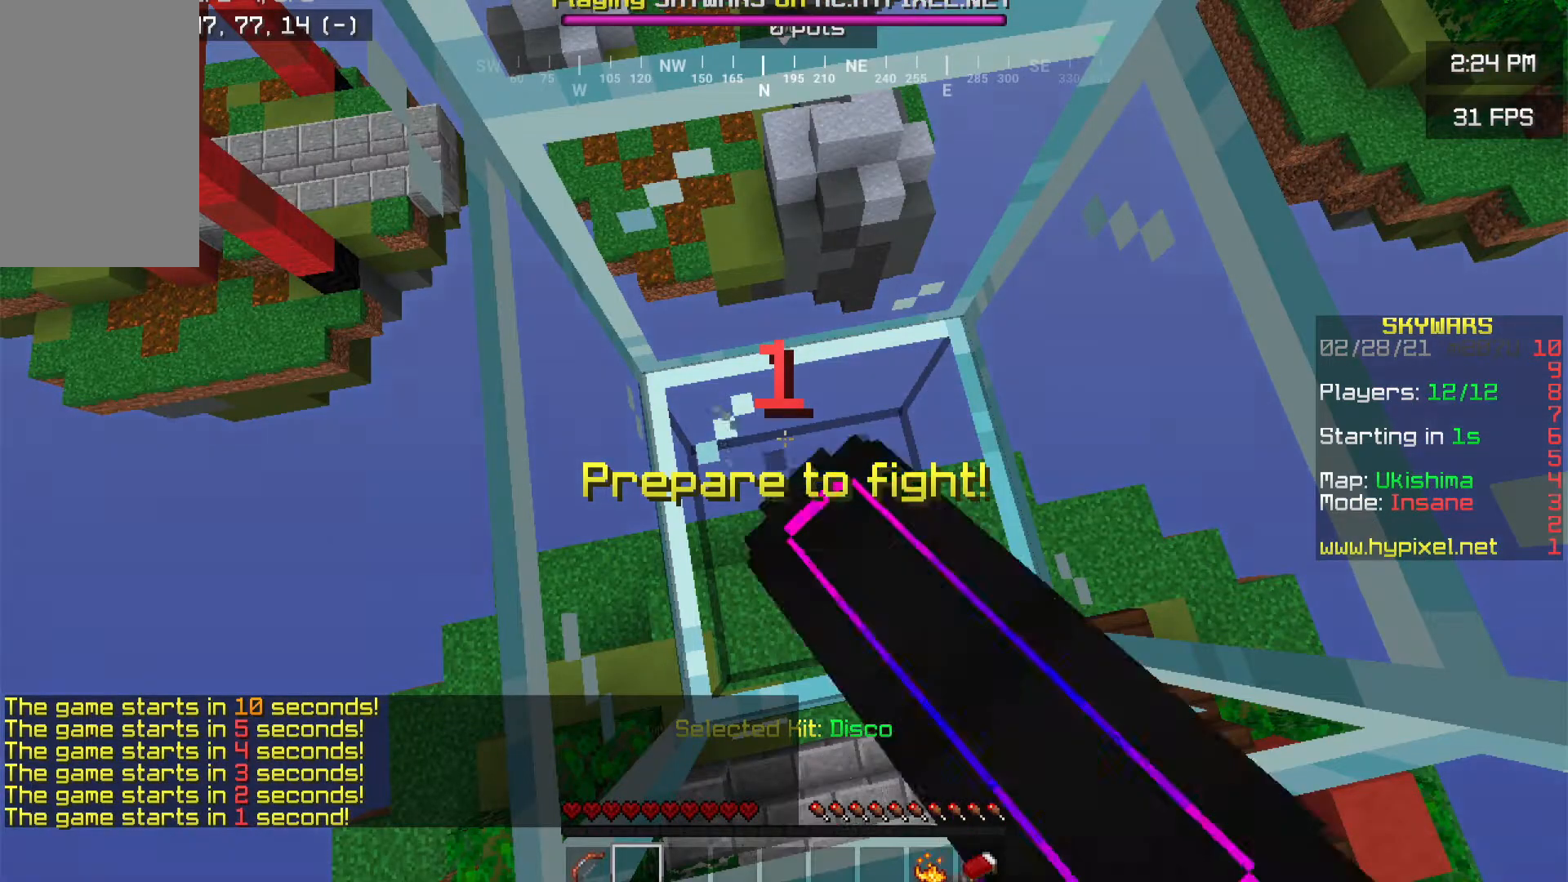
Gameplay with keyboard and mouse; each line is a JSON object with the keys and mouse buttons held at the frame after it. "events" lists presses ("down") and releases ("up") of "a", "d", "s", "w", "mouse_left" and "mouse_right" between this image and that frame as [ms after this image, input, new state], when the widget could be followed in between. "mouse_left", "mouse_right" = the "left", "right" buttons of the "mouse" list. No other keys are recorded. Fast repeated clicks can show as one long hold. Mouse movement is not recorded.
{"keys": [], "mouse": [], "events": [[166, "mouse_left", "up"]]}
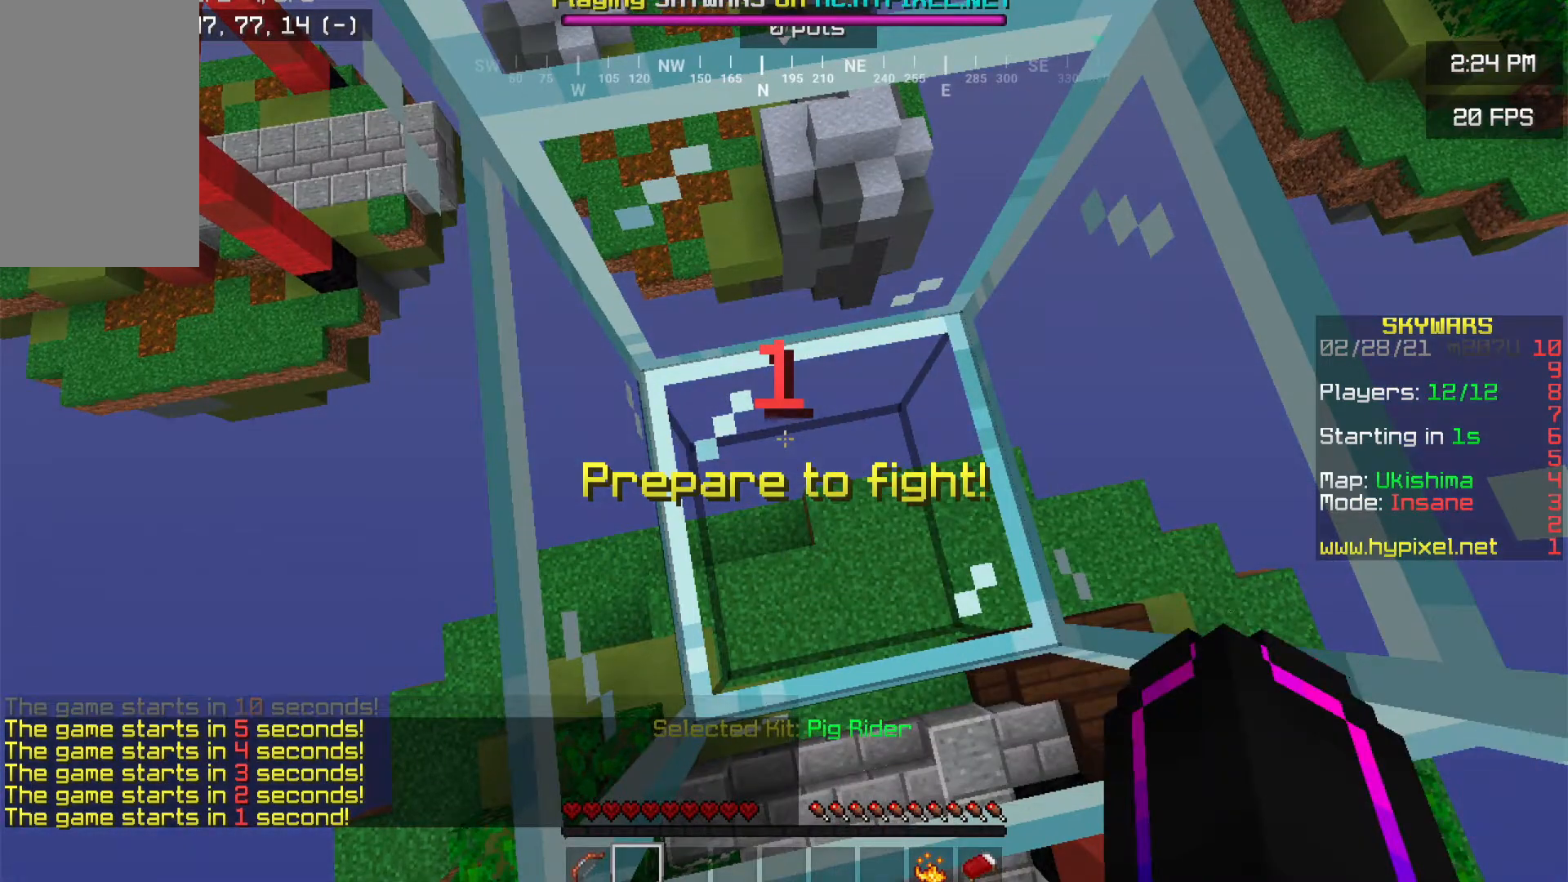
{"keys": [], "mouse": [], "events": []}
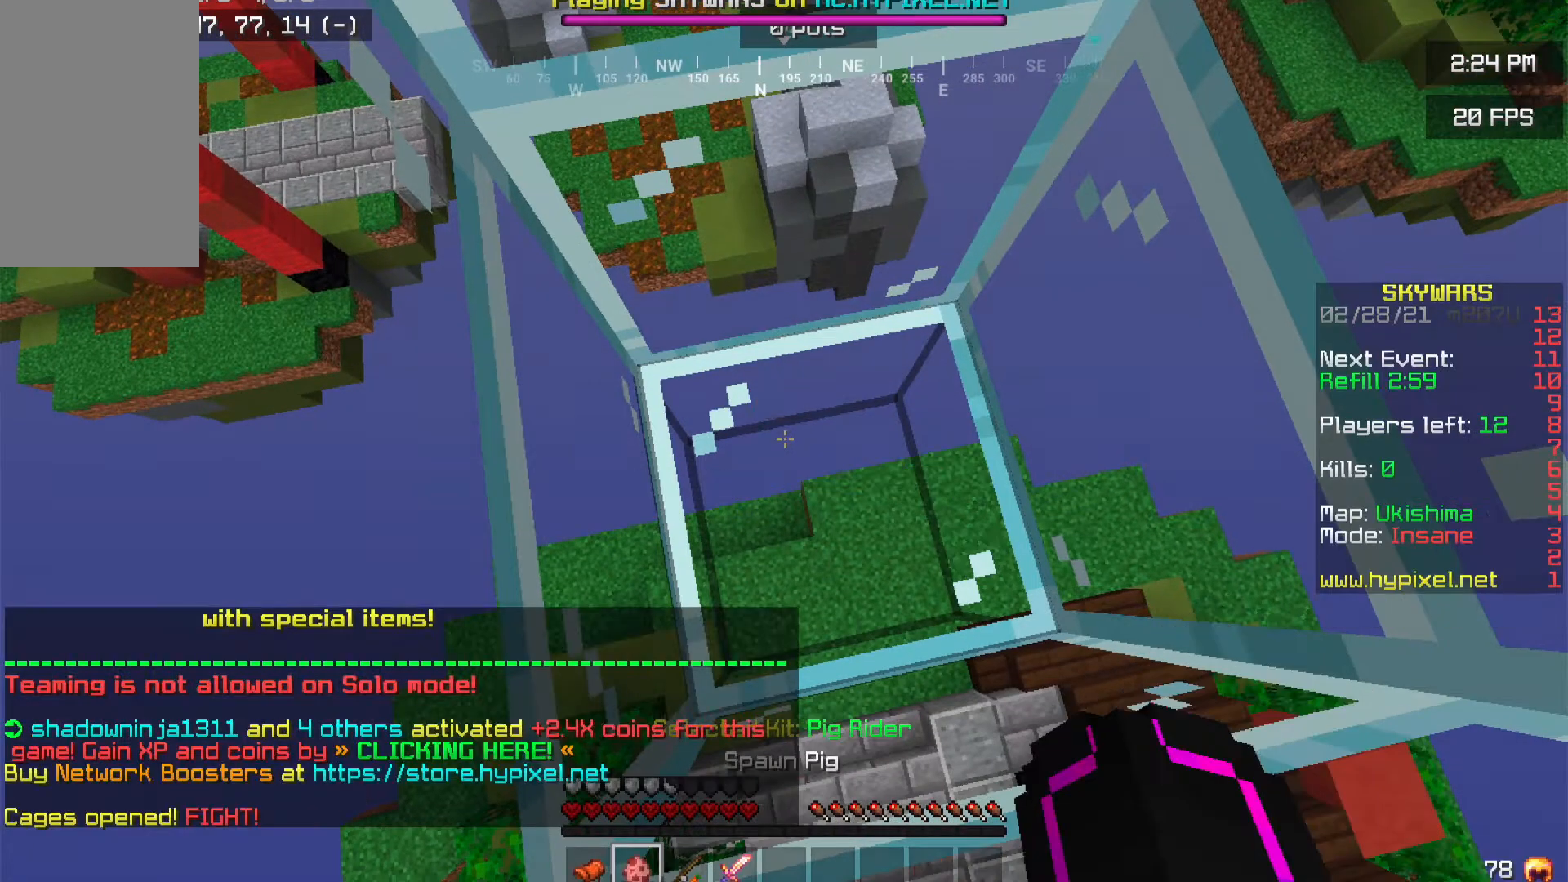
{"keys": [], "mouse": [], "events": []}
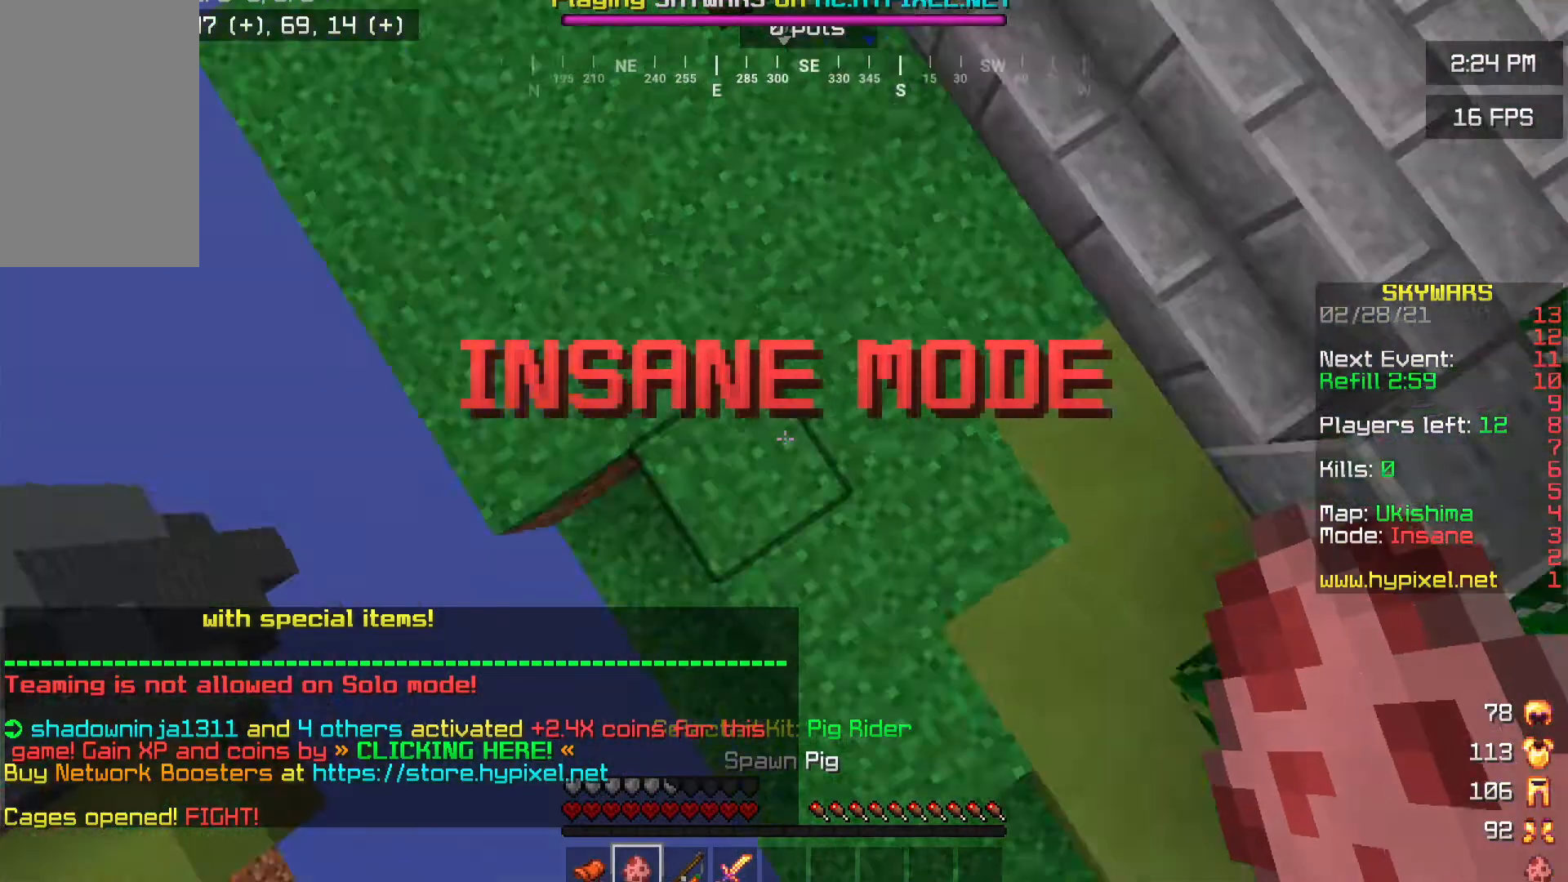
{"keys": [], "mouse": [], "events": []}
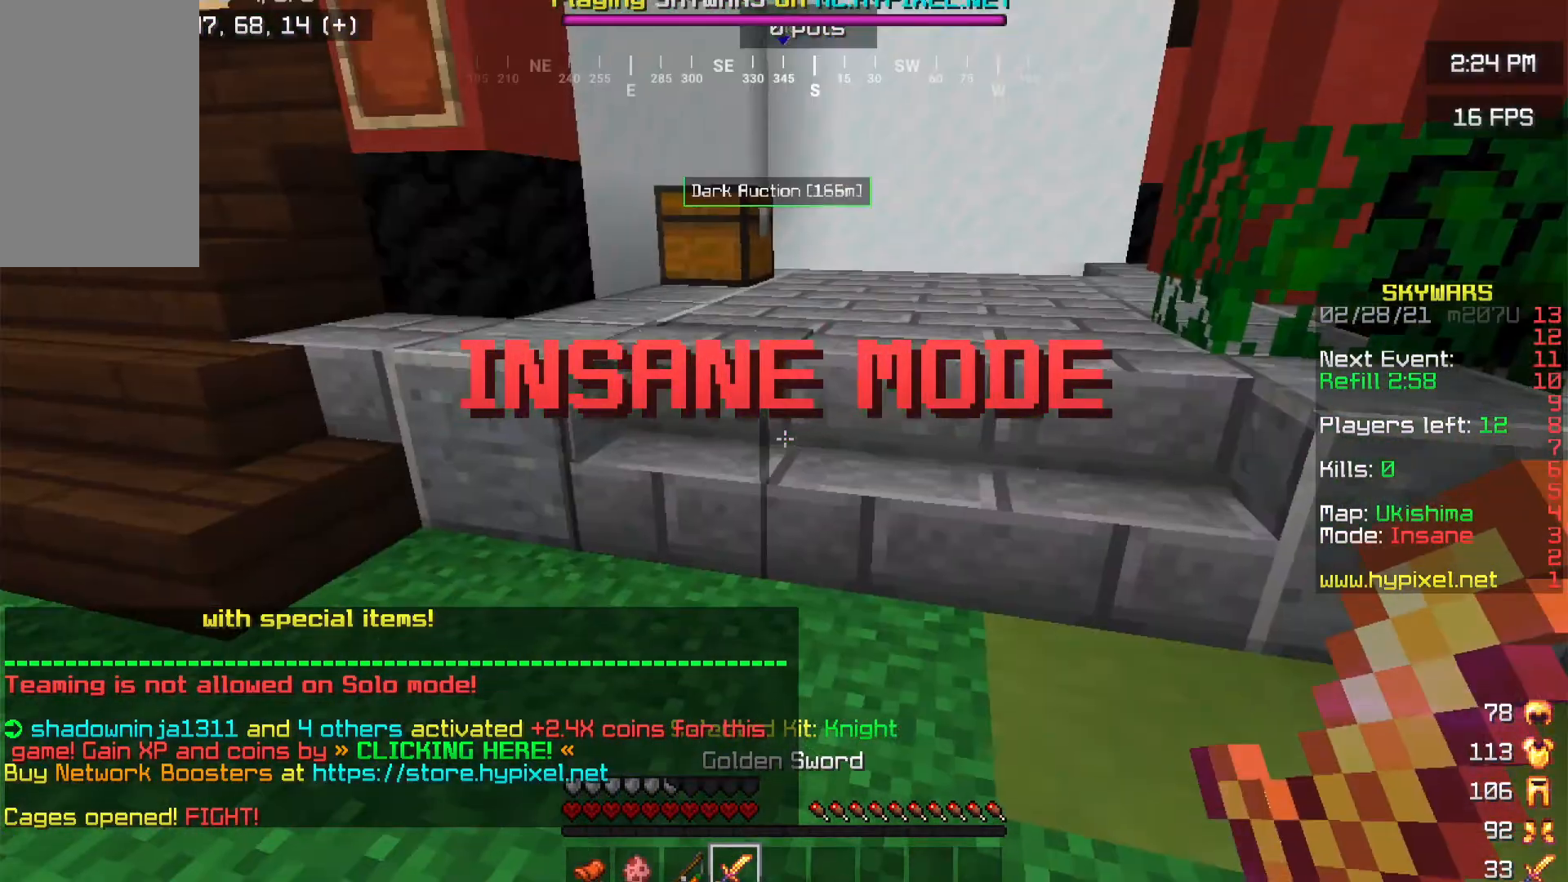
{"keys": ["w"], "mouse": [], "events": [[450, "w", "down"]]}
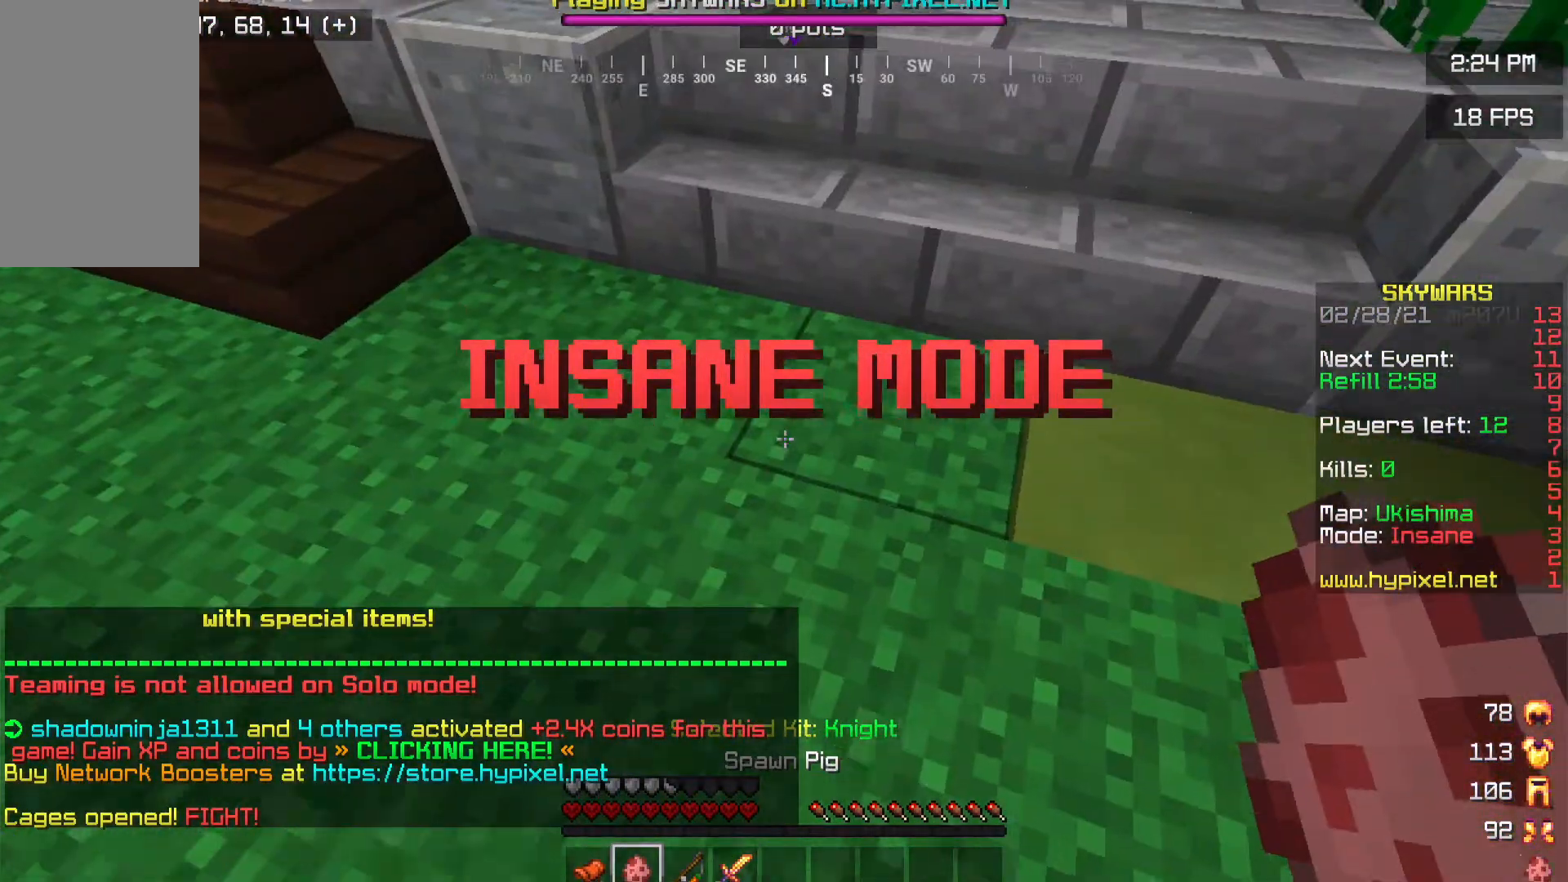
{"keys": [], "mouse": [], "events": [[17, "mouse_right", "down"], [67, "w", "up"], [284, "mouse_right", "up"]]}
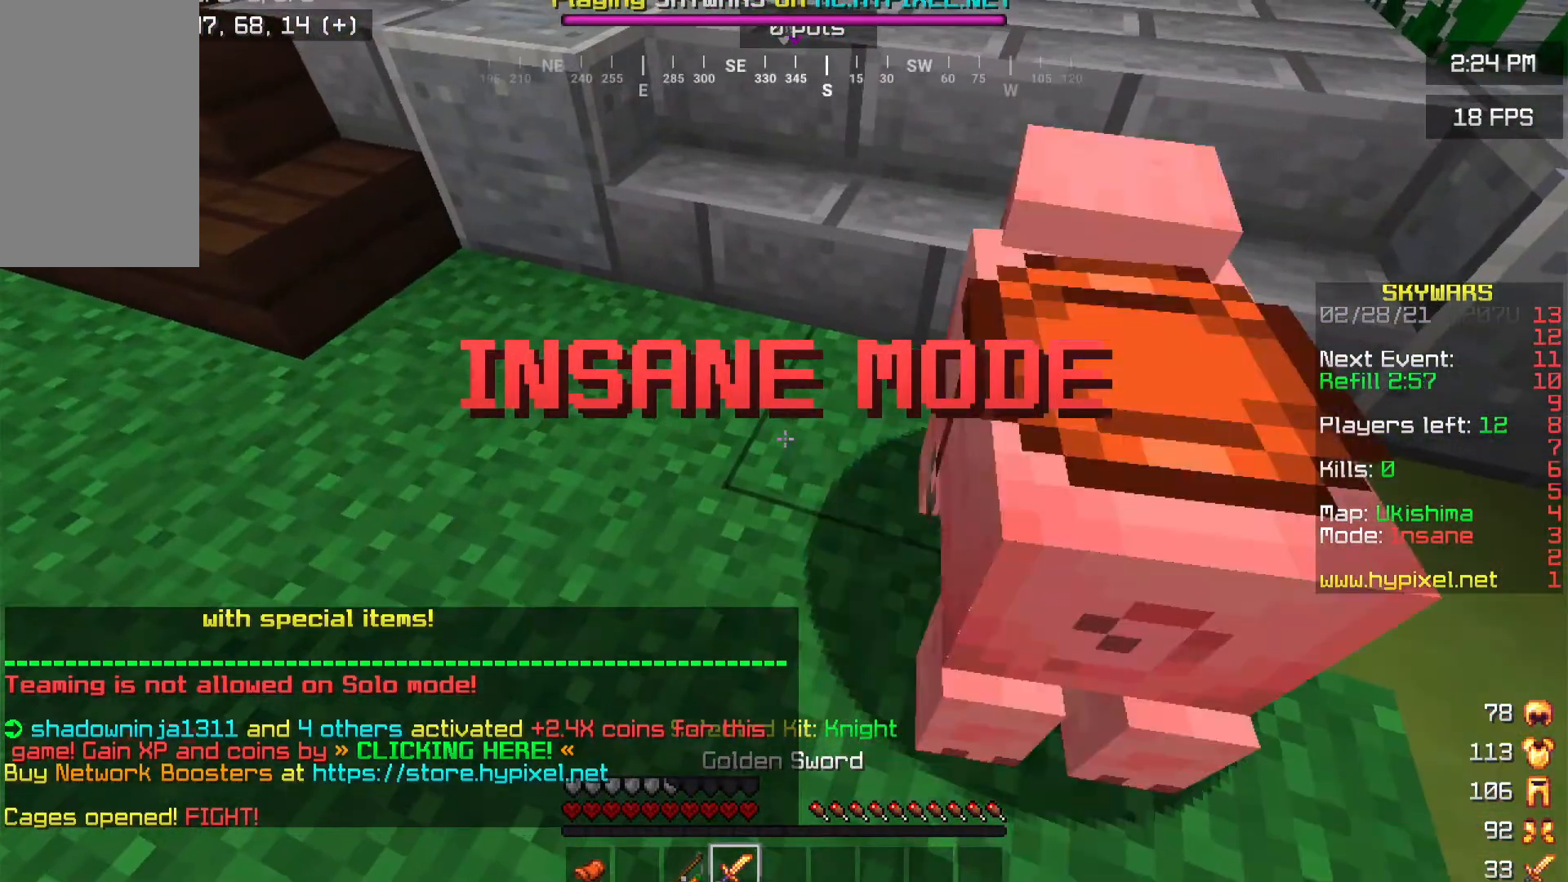
{"keys": ["w"], "mouse": [], "events": [[50, "w", "down"]]}
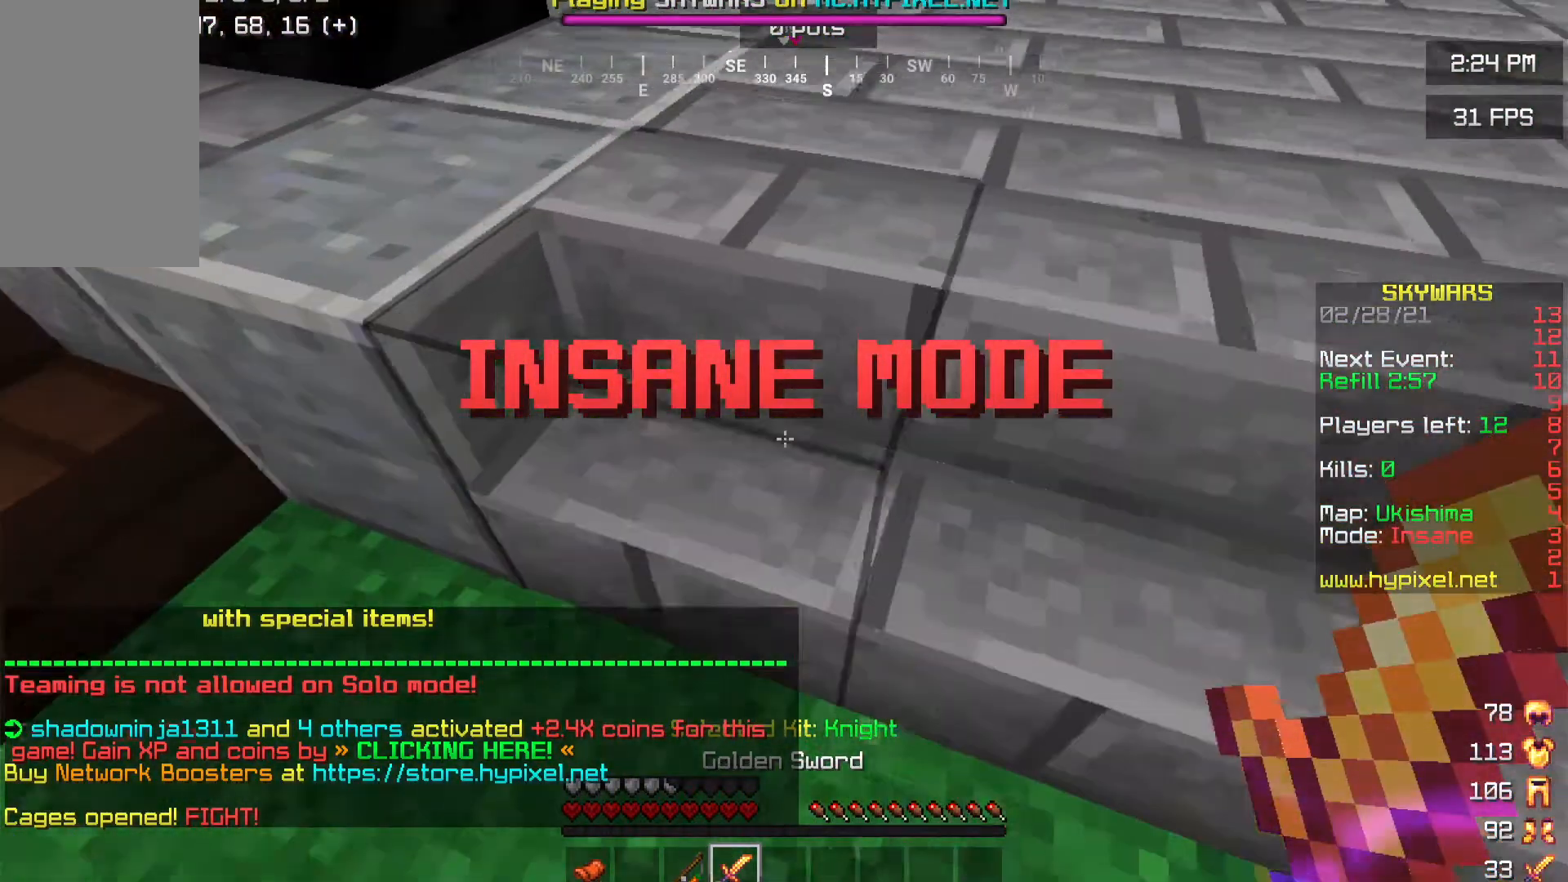
{"keys": [], "mouse": [], "events": [[284, "w", "up"]]}
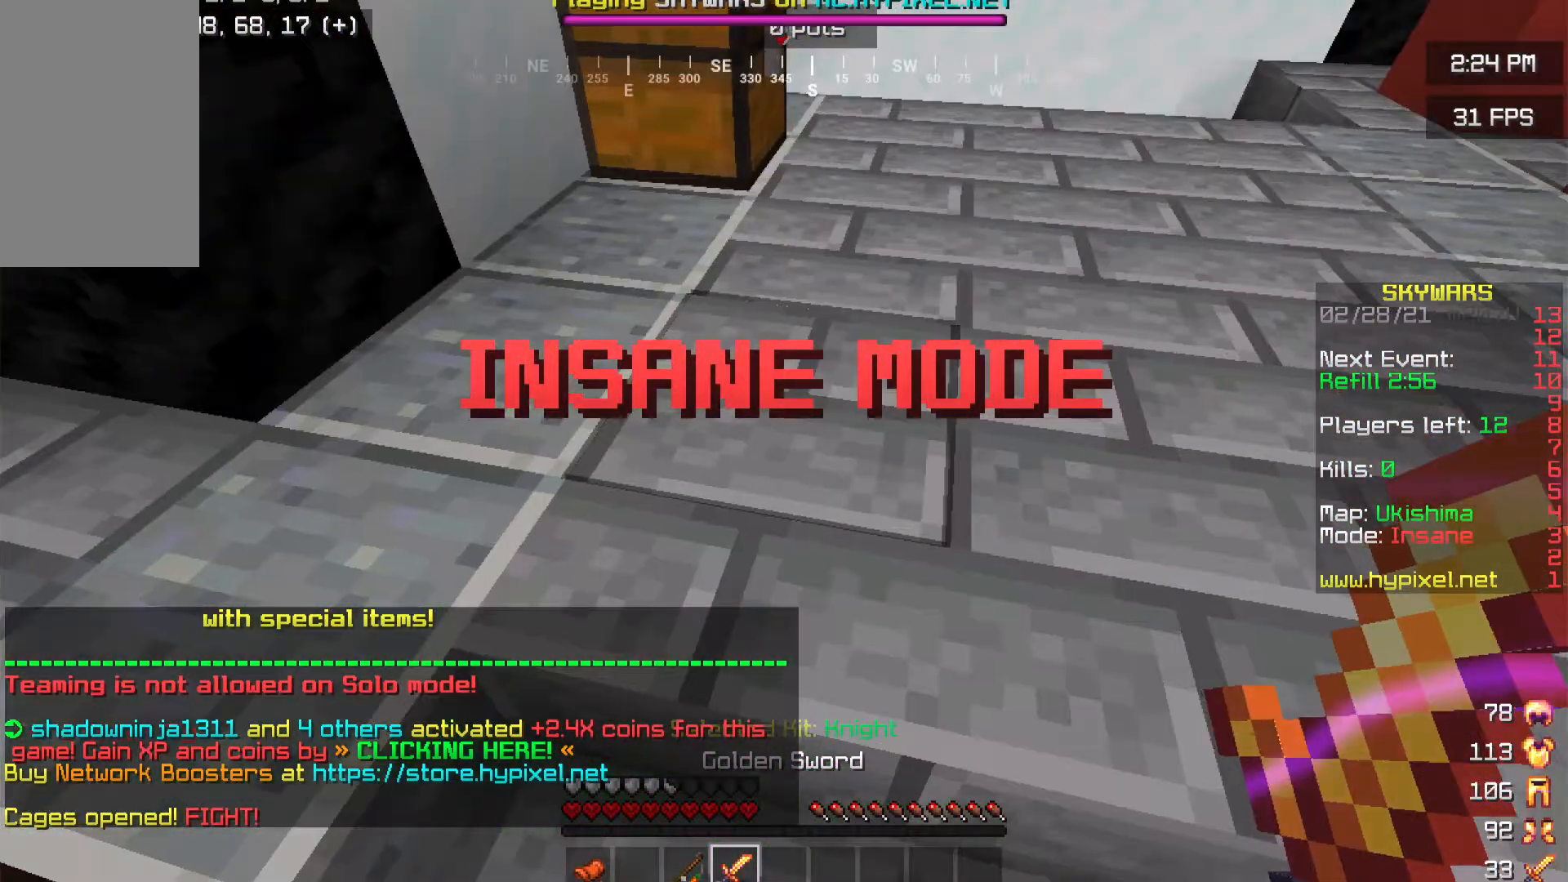
{"keys": [], "mouse": ["right"]}
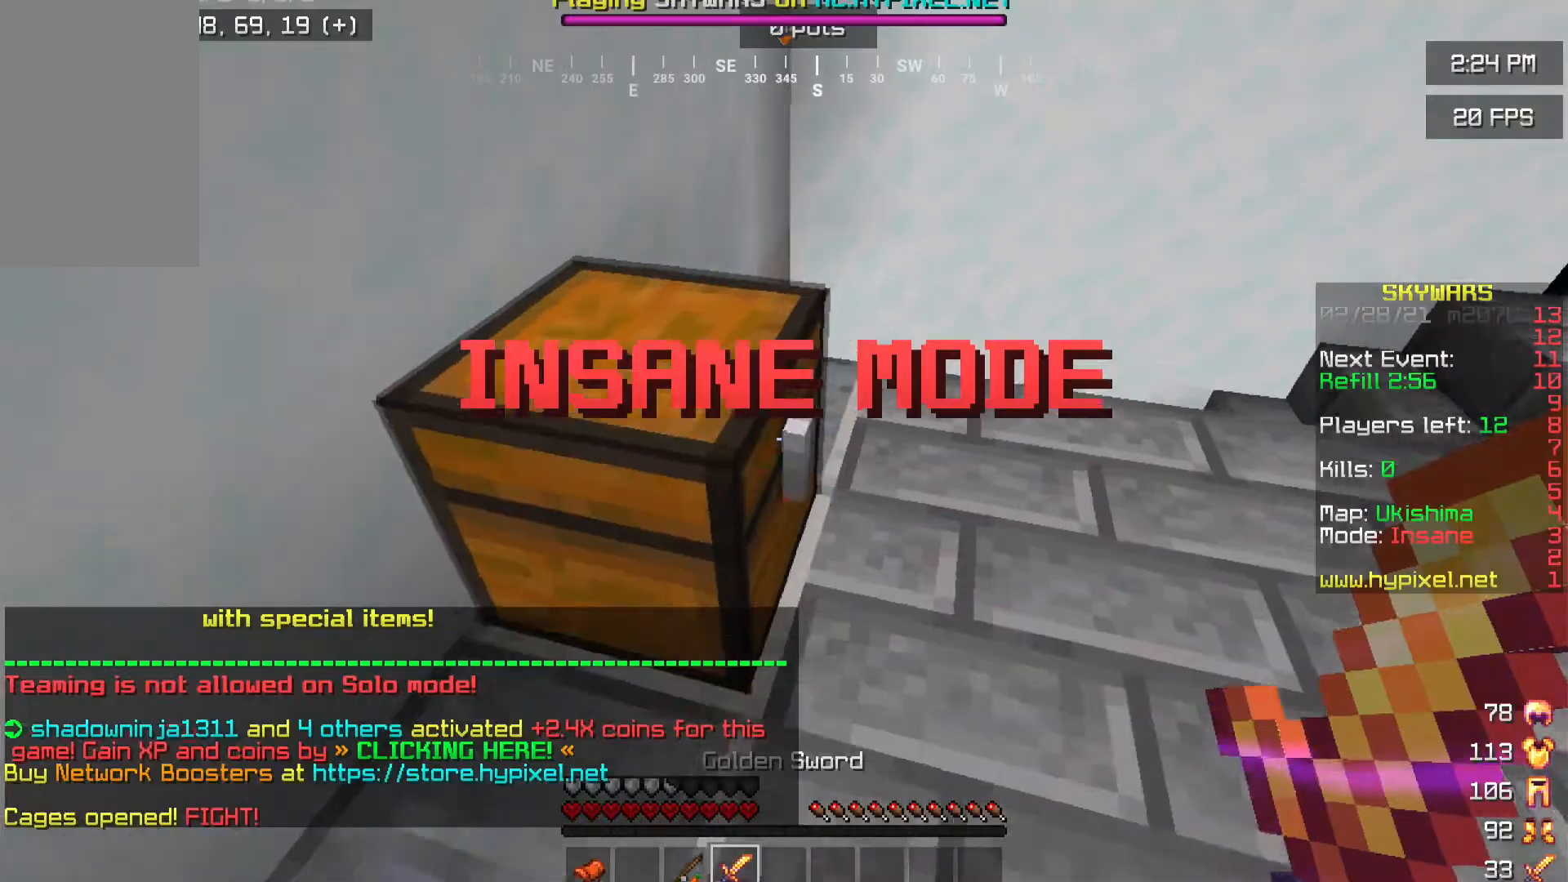
{"keys": [], "mouse": [], "events": [[267, "mouse_right", "up"]]}
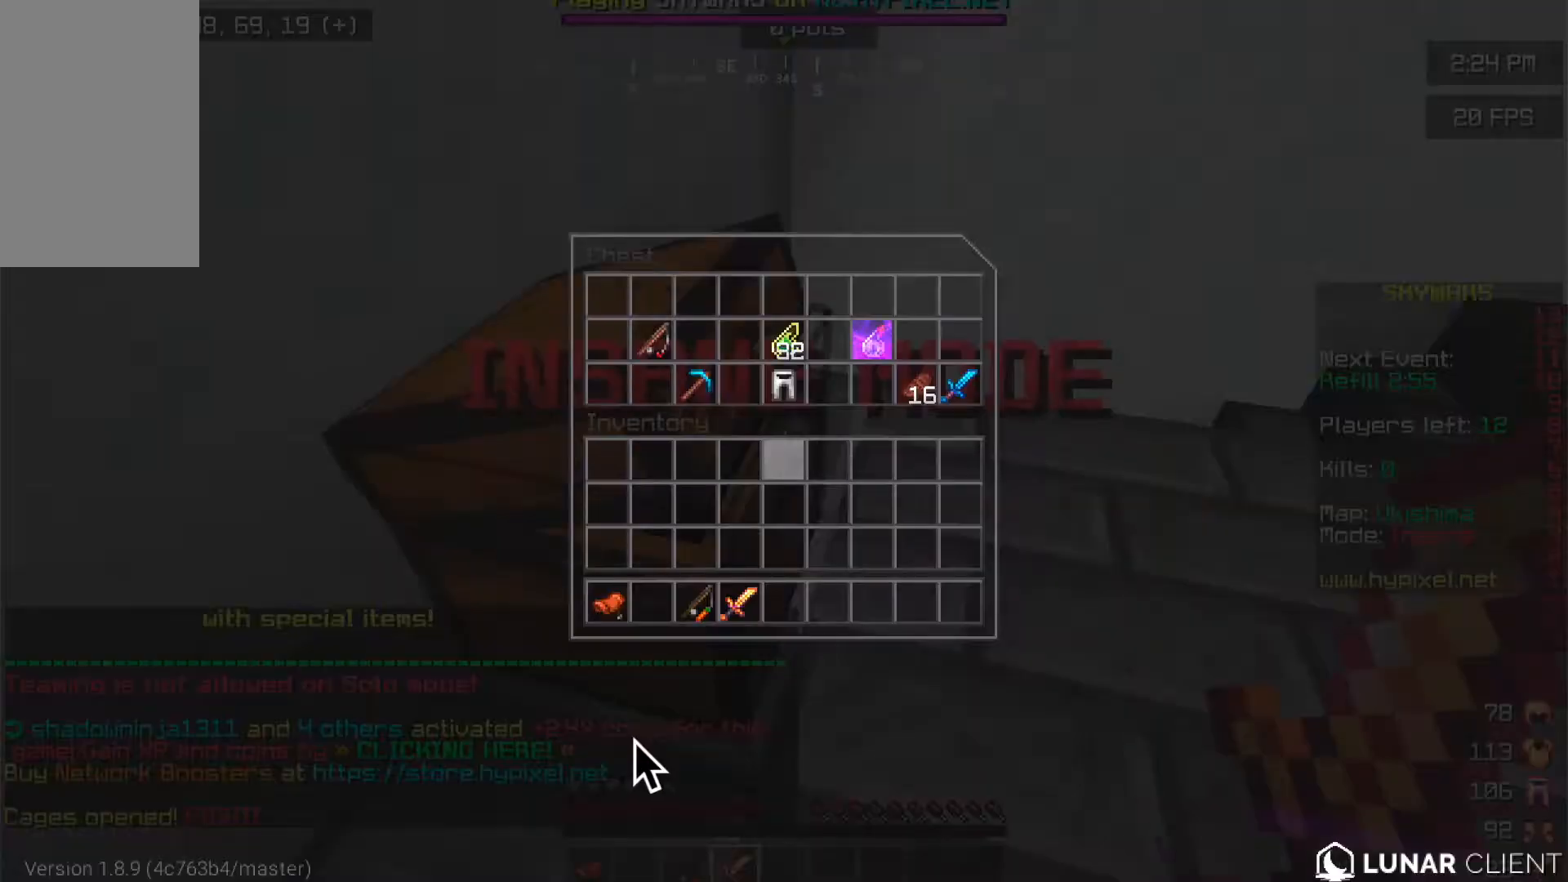
{"keys": [], "mouse": [], "events": []}
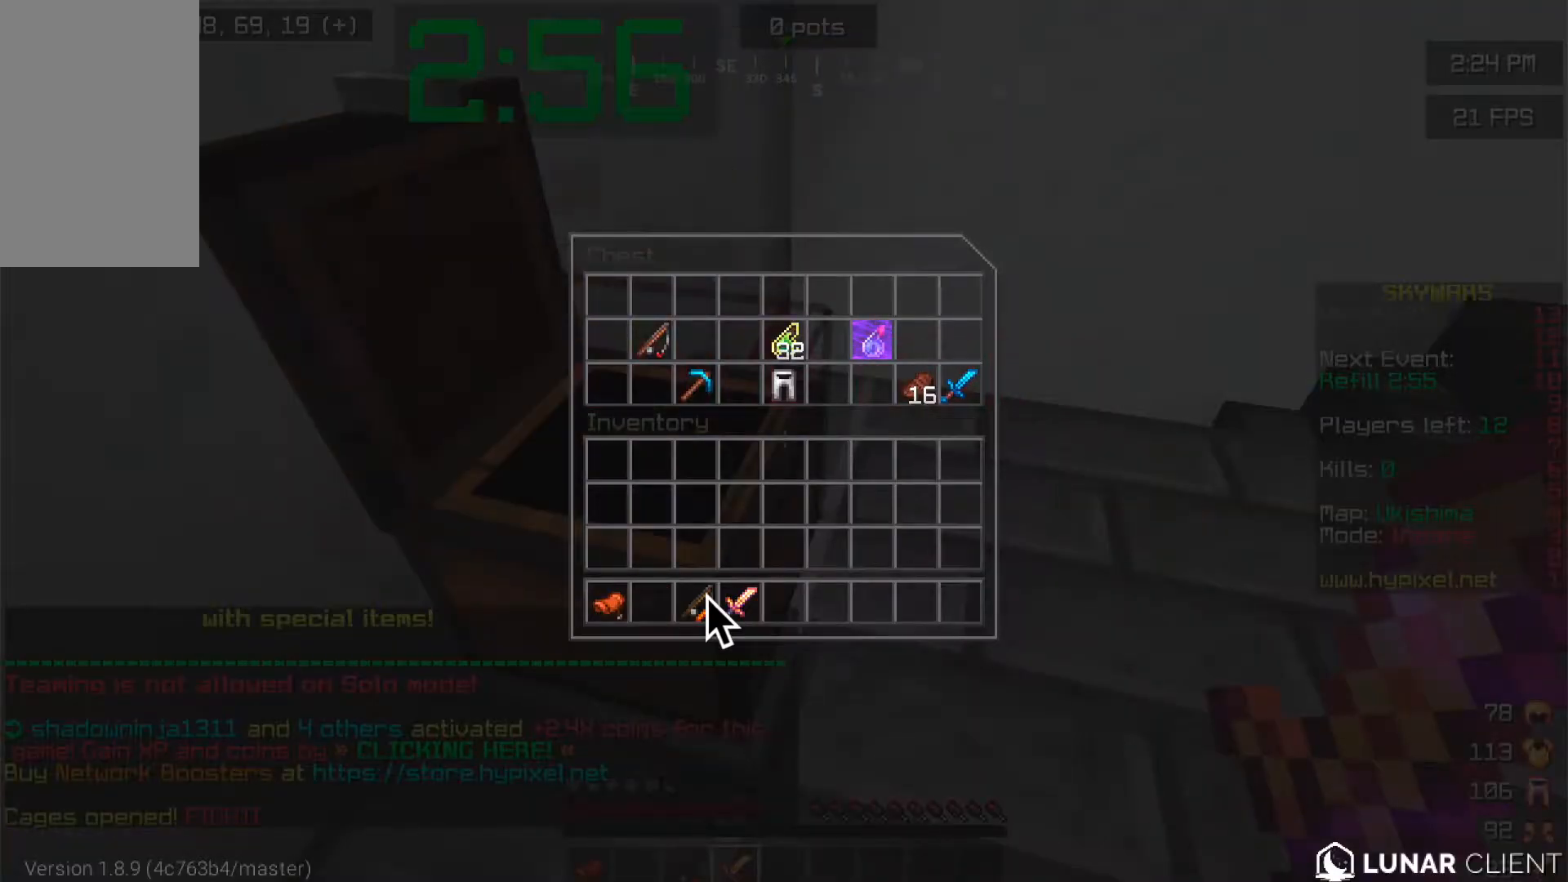
{"keys": [], "mouse": [], "events": []}
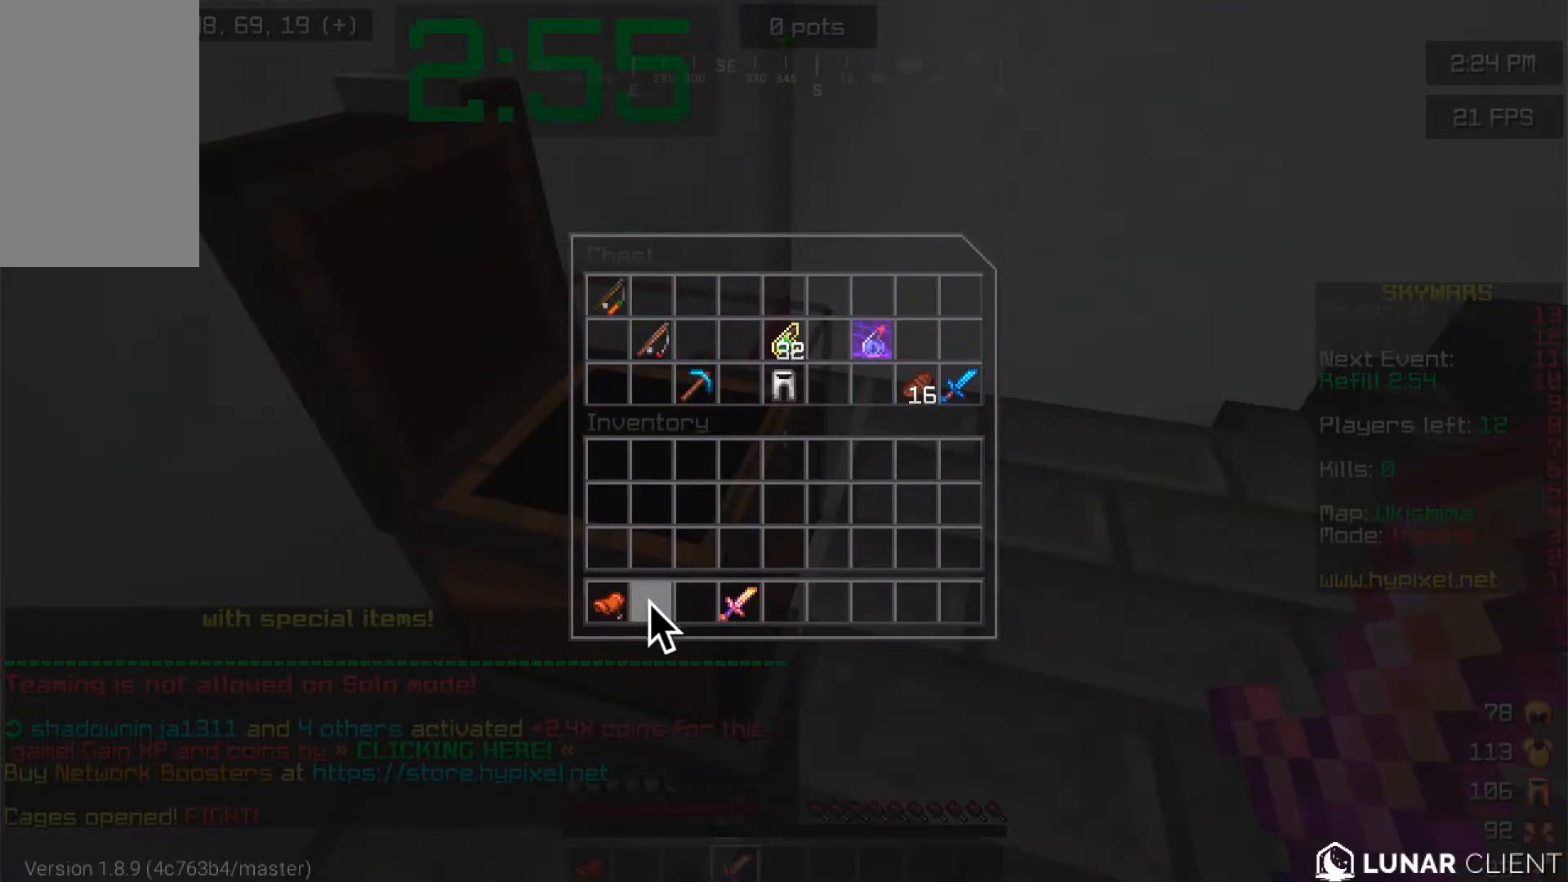
{"keys": [], "mouse": [], "events": []}
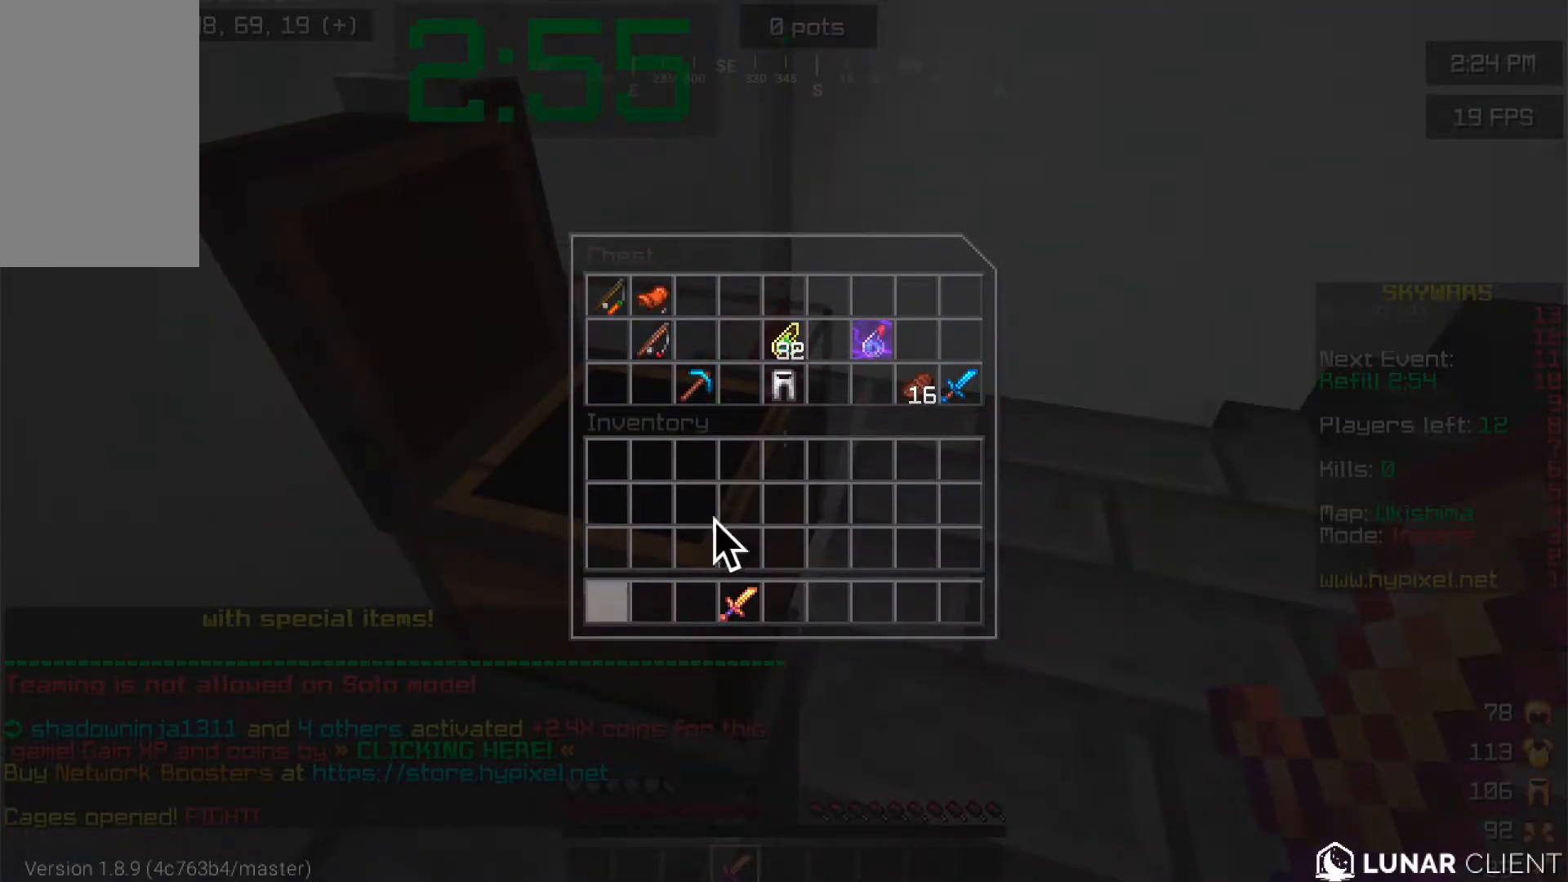
{"keys": [], "mouse": [], "events": []}
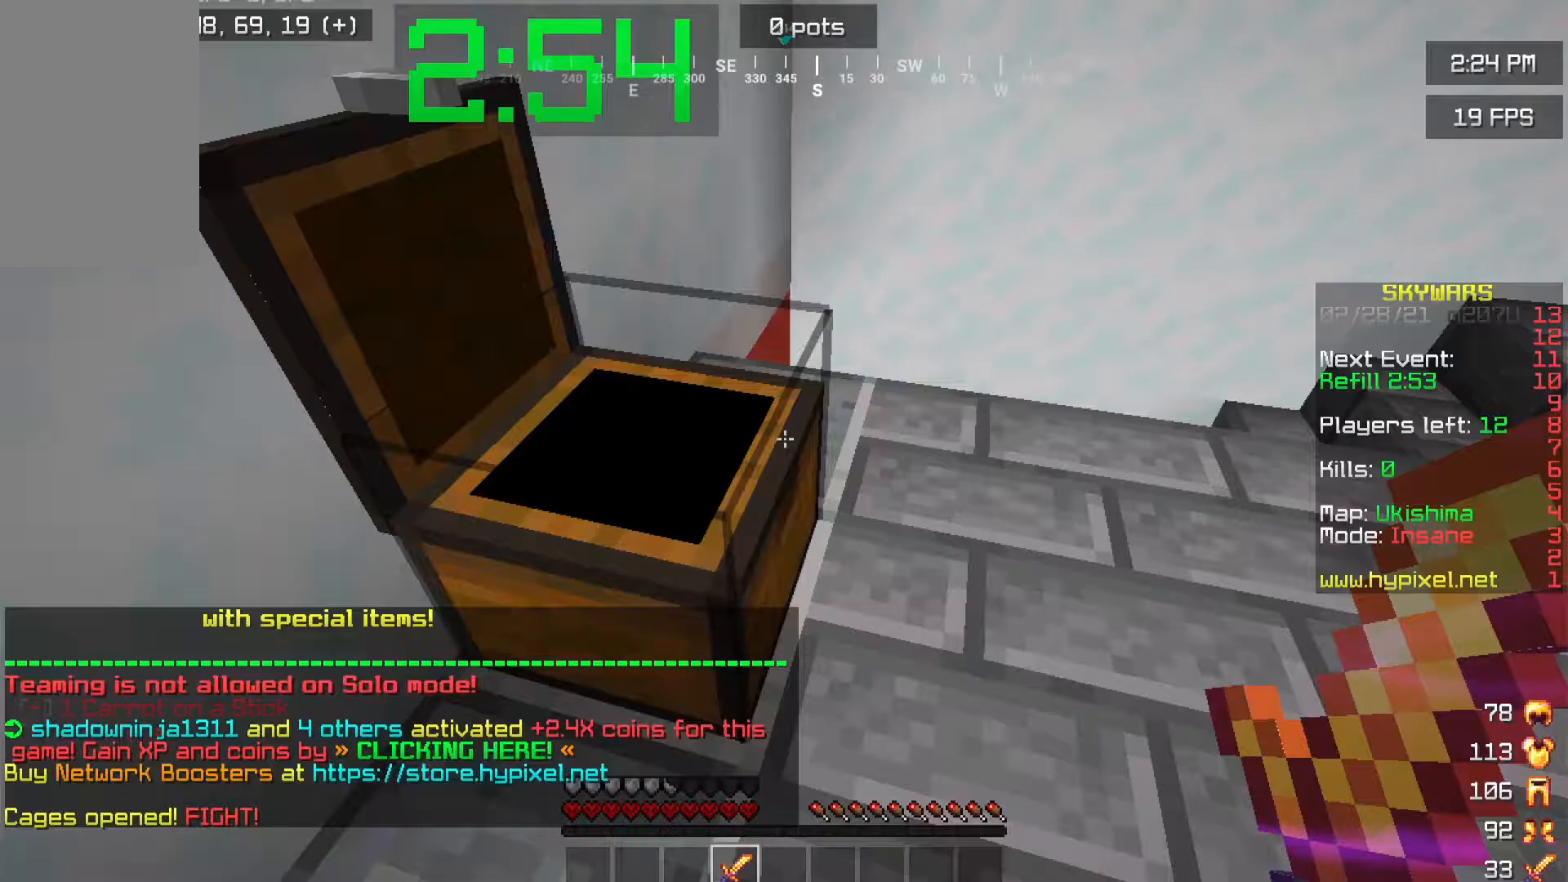
{"keys": ["d"], "mouse": [], "events": [[483, "d", "down"]]}
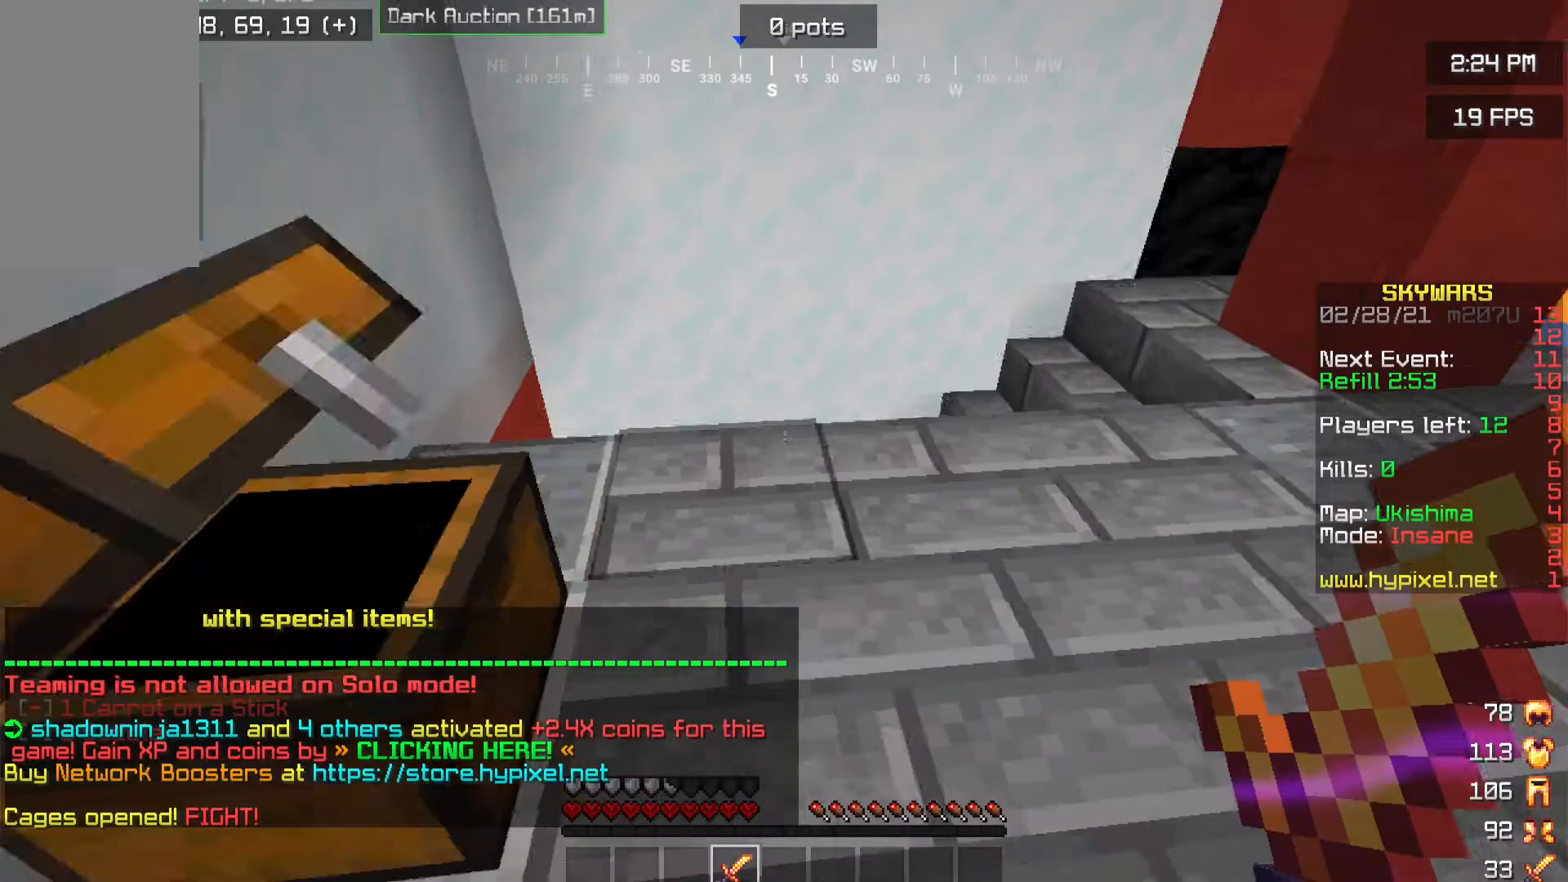
{"keys": ["d", "w"], "mouse": [], "events": [[67, "w", "down"]]}
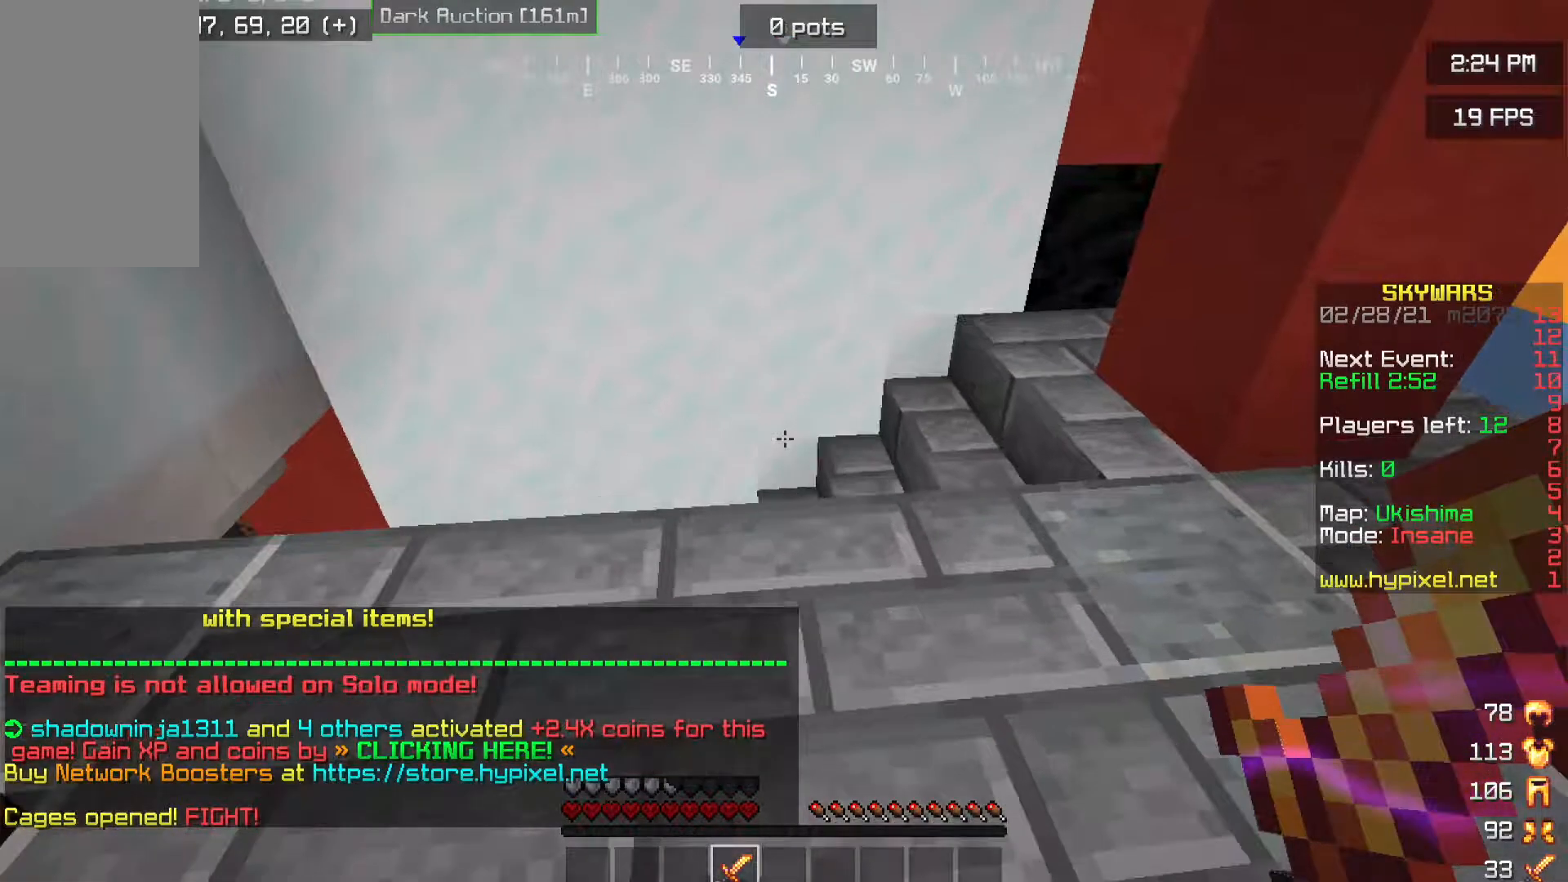
{"keys": ["d", "w"], "mouse": [], "events": [[50, "d", "up"], [133, "d", "down"]]}
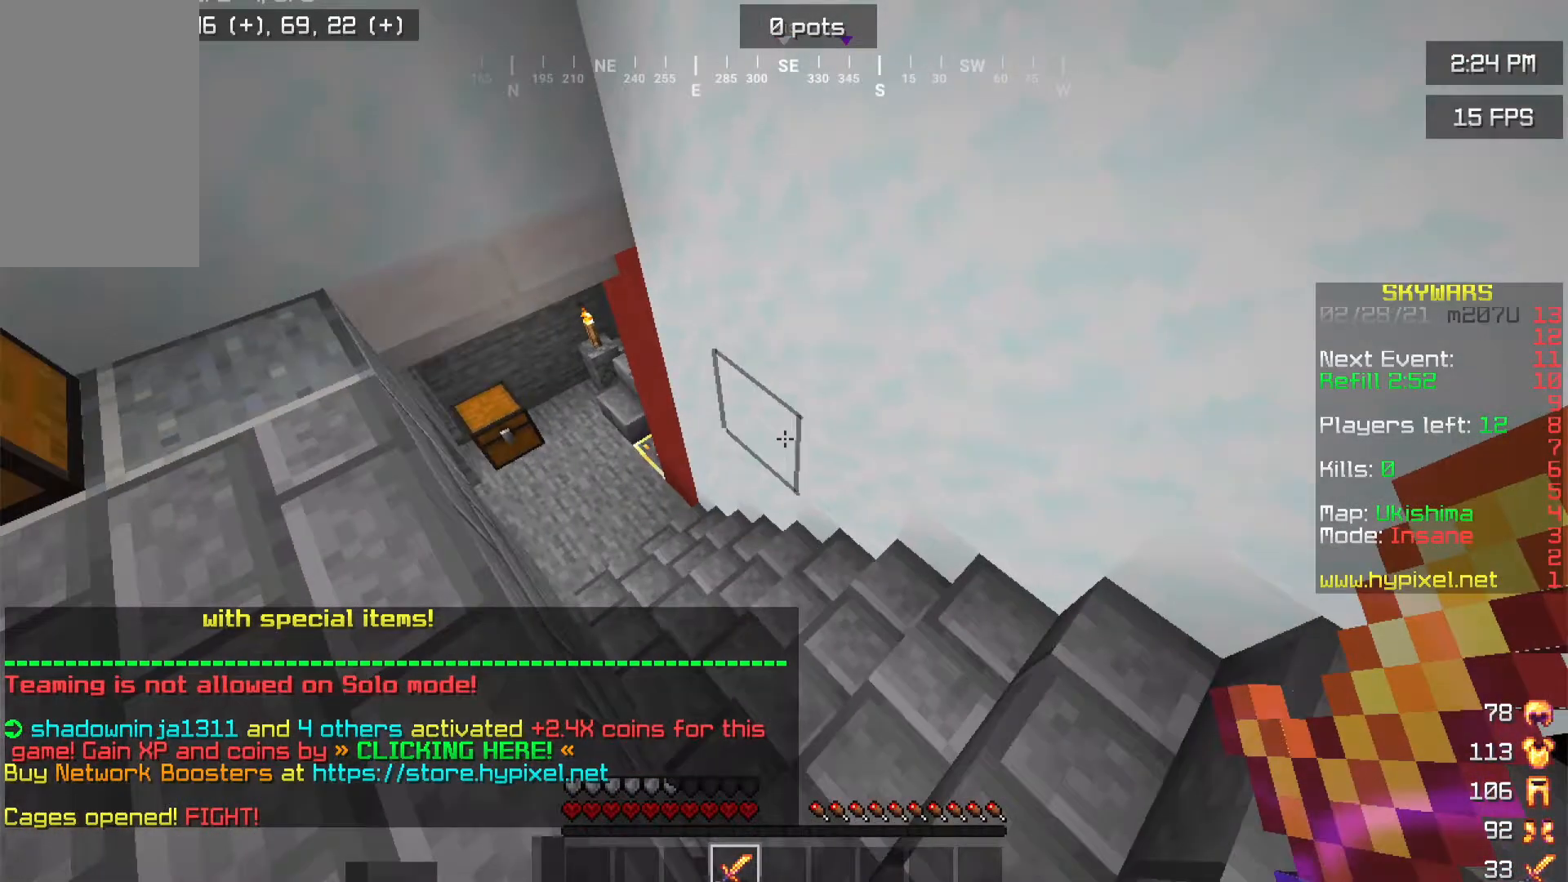
{"keys": ["w"], "mouse": [], "events": [[300, "d", "up"]]}
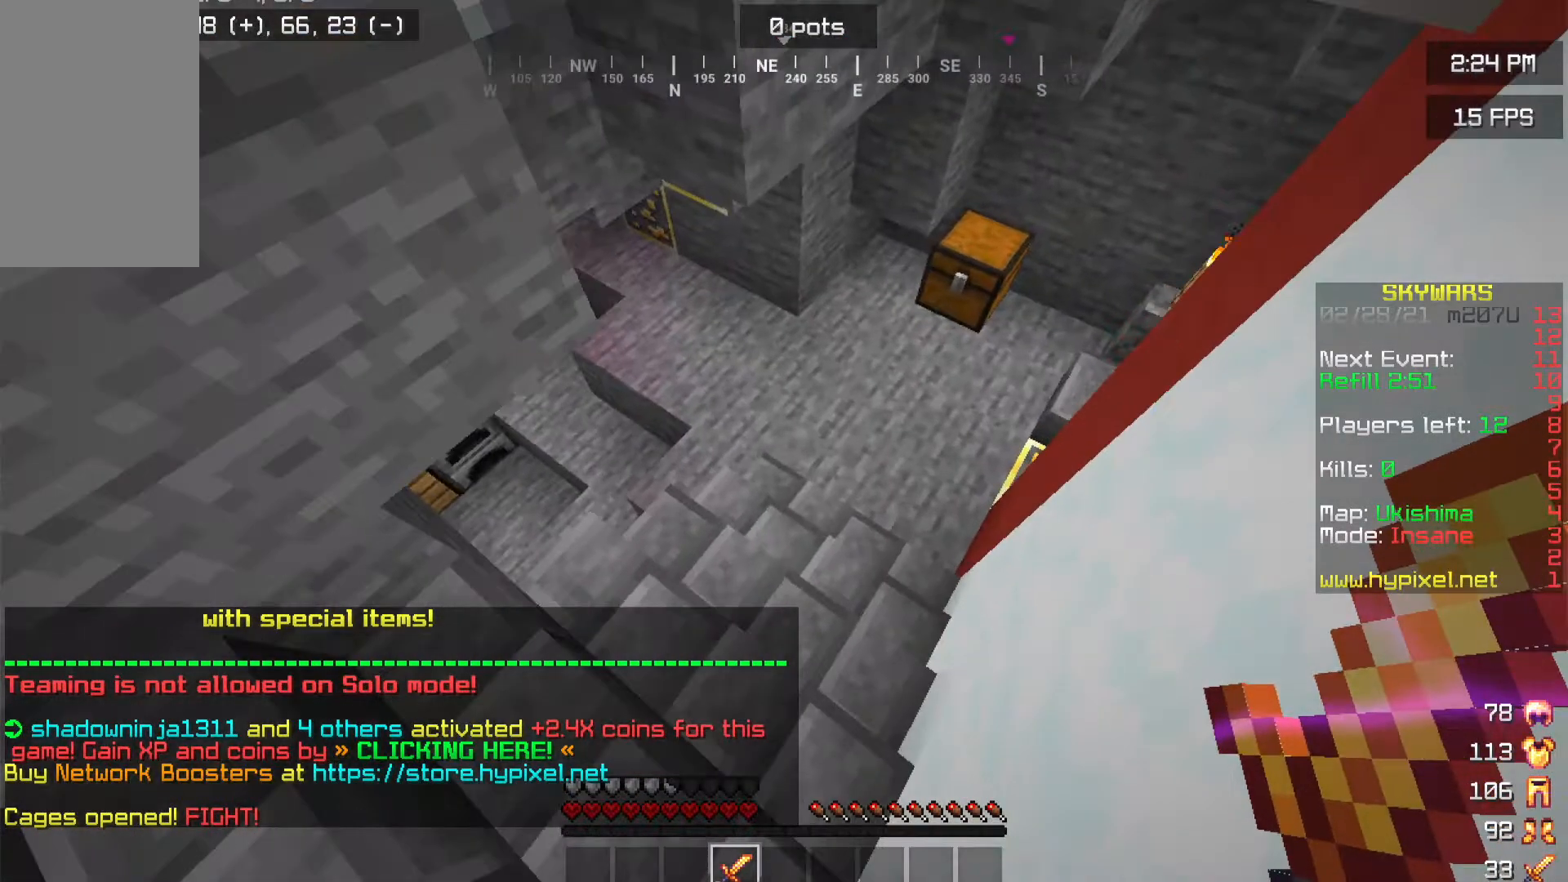
{"keys": ["d", "w"], "mouse": [], "events": [[300, "d", "down"]]}
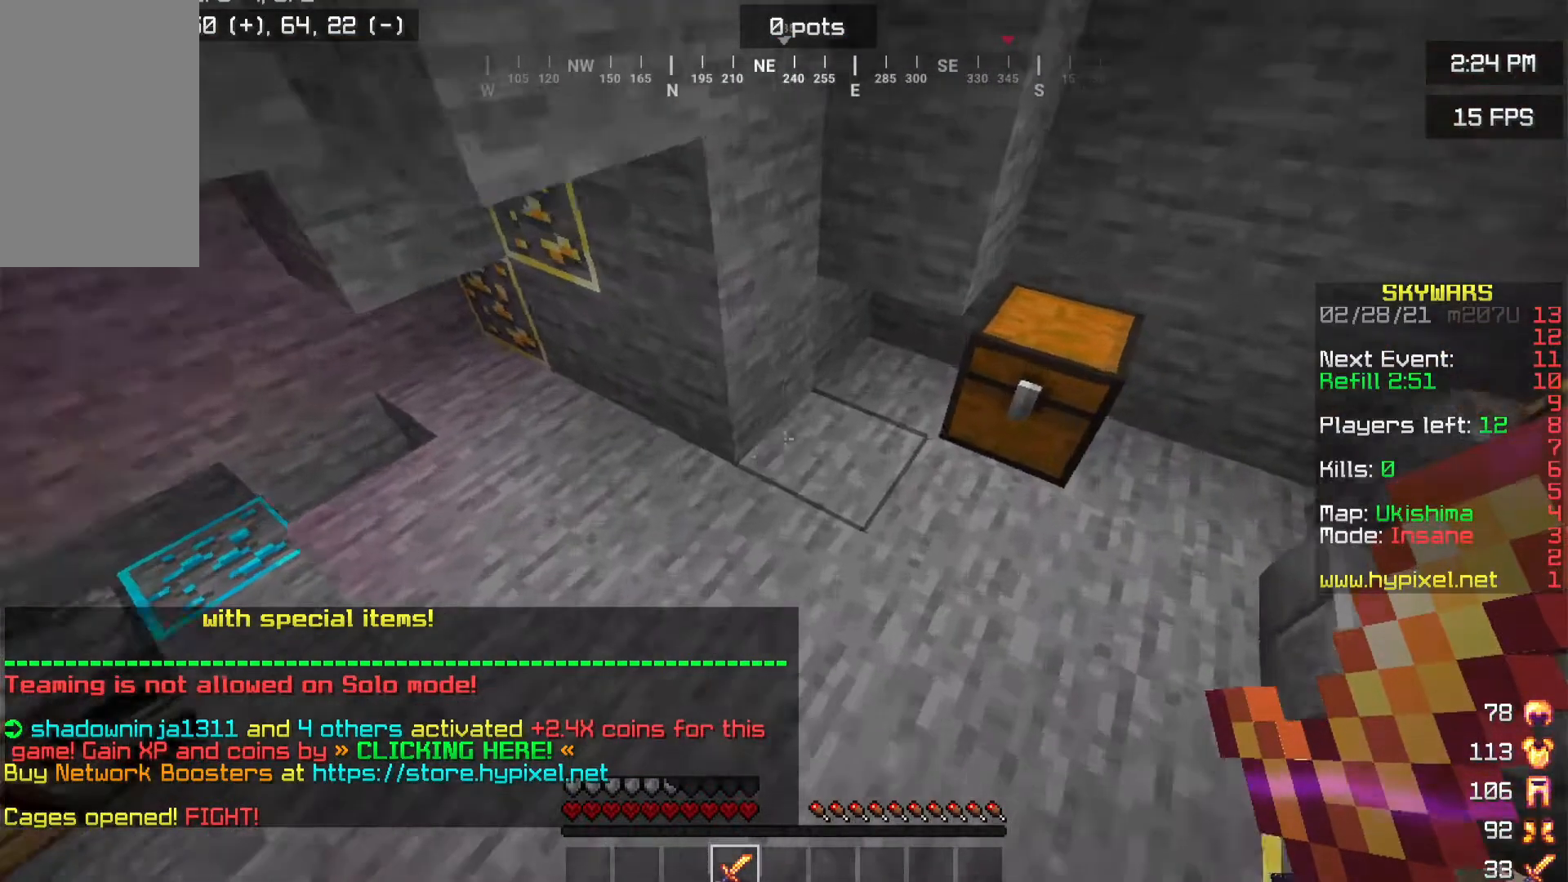
{"keys": [], "mouse": [], "events": [[284, "w", "up"], [434, "d", "up"]]}
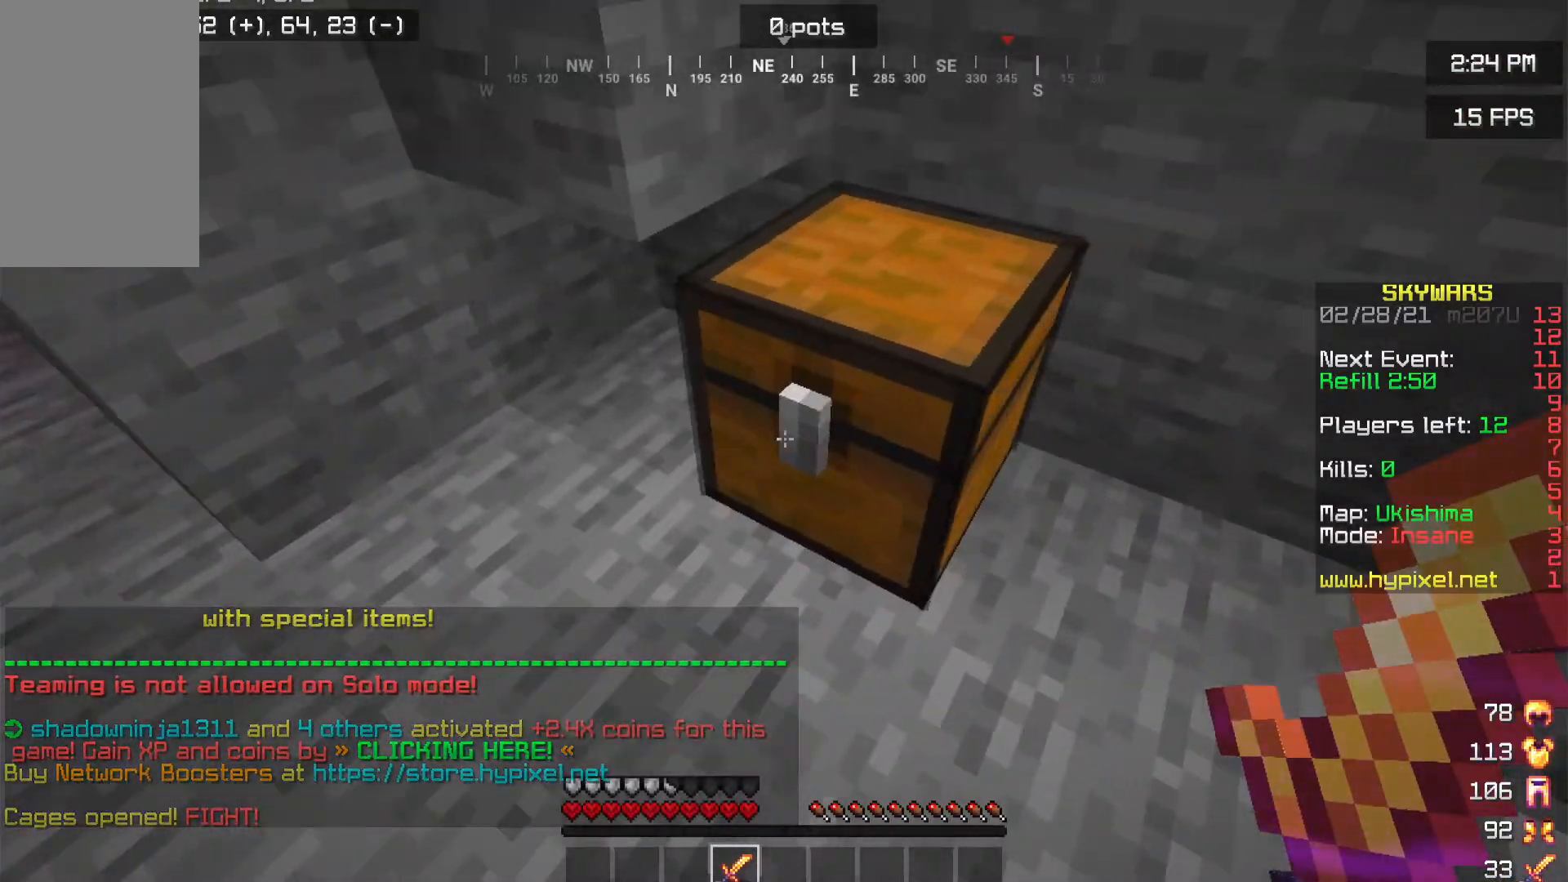
{"keys": [], "mouse": ["right"], "events": [[267, "mouse_right", "down"]]}
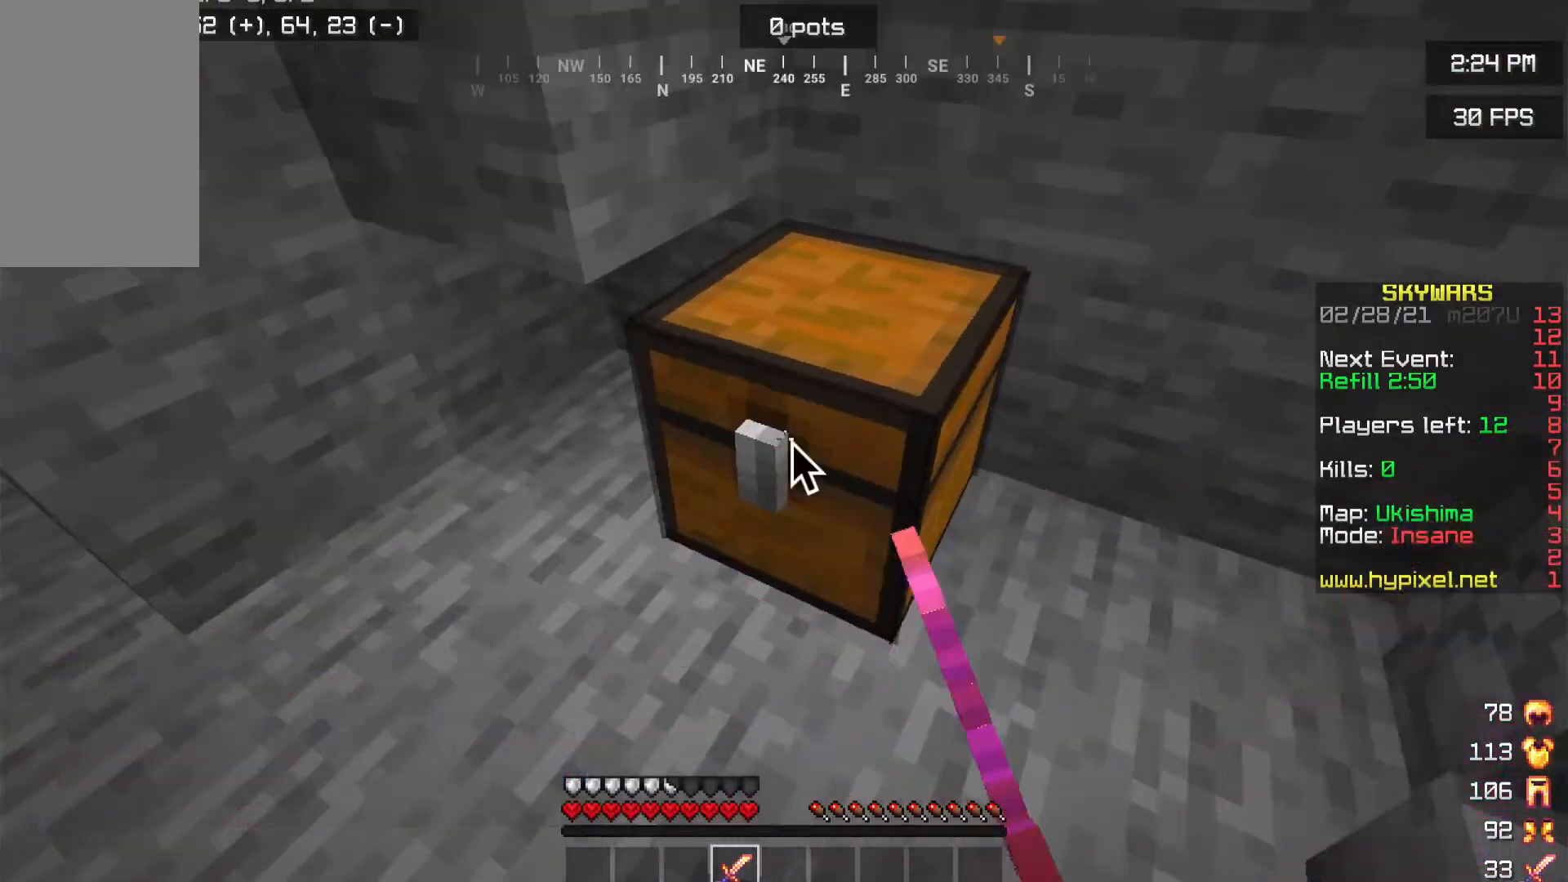
{"keys": [], "mouse": [], "events": [[17, "mouse_right", "up"]]}